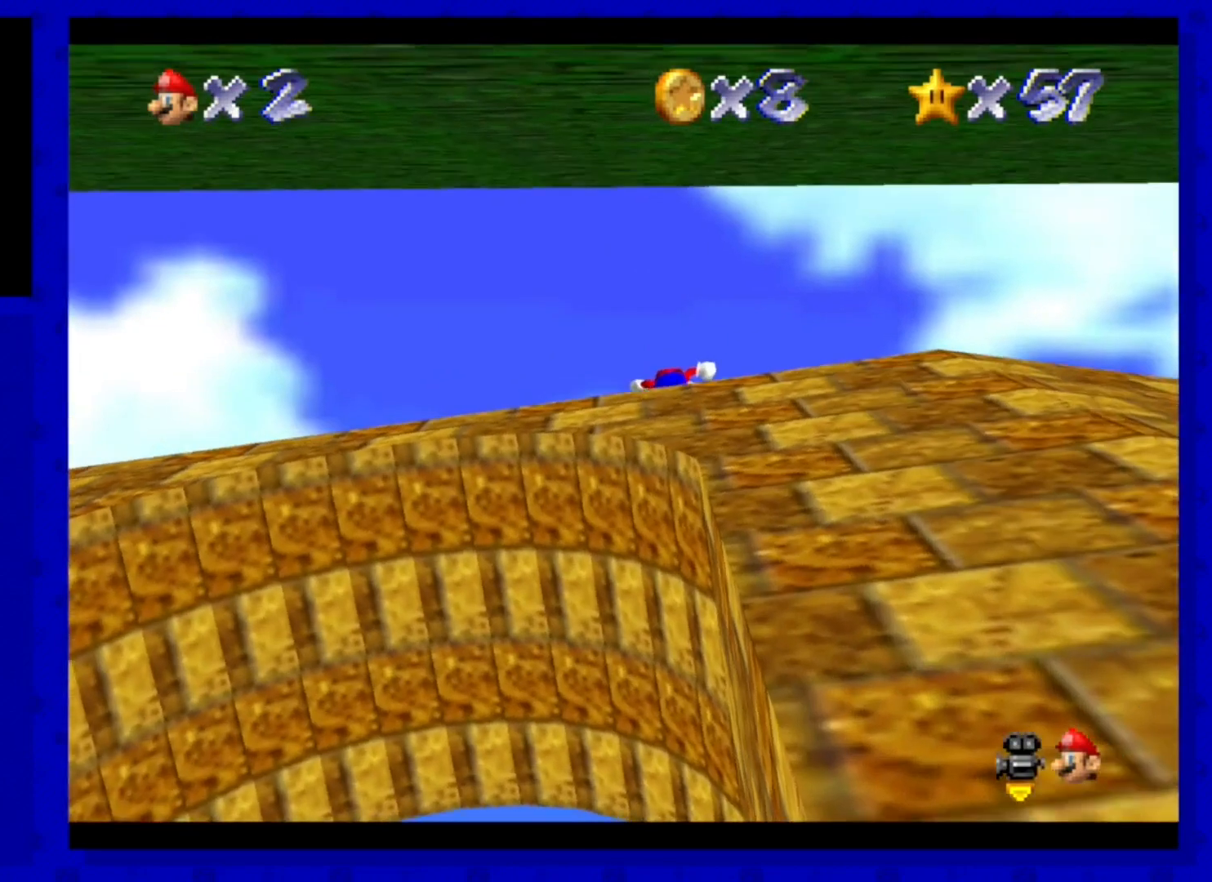
Gameplay with a controller (Nintendo layout); each line is a JSON object with the inputs held at the frame after it. "events" lists button and stick changes between this image and that frame as [ms after this image, input, new state], when the widget could be followed in between. Not read: L3 R3 START.
{"buttons": [], "left_stick": "center", "events": [[160, "left_stick", "center"]]}
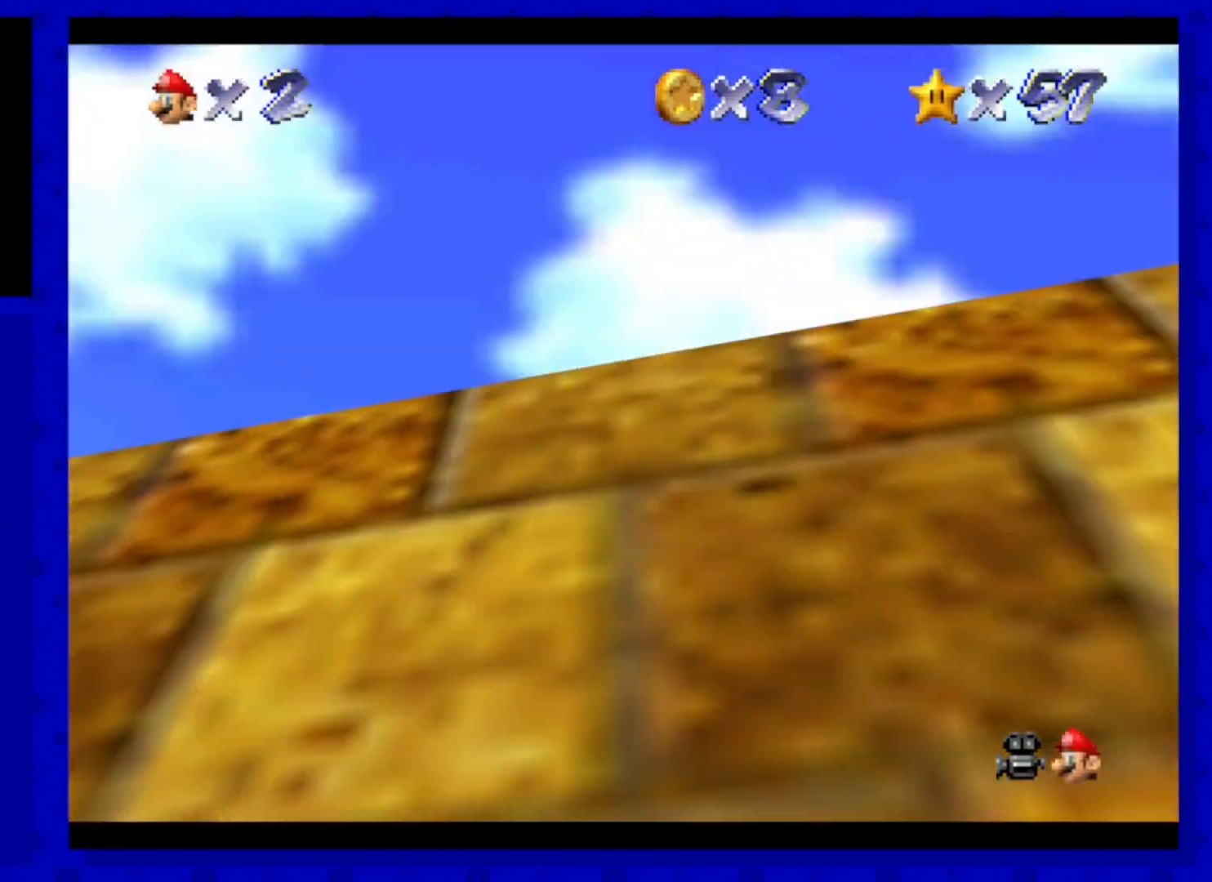
{"buttons": [], "left_stick": "center", "events": [[160, "C_DOWN", "down"], [360, "C_DOWN", "up"]]}
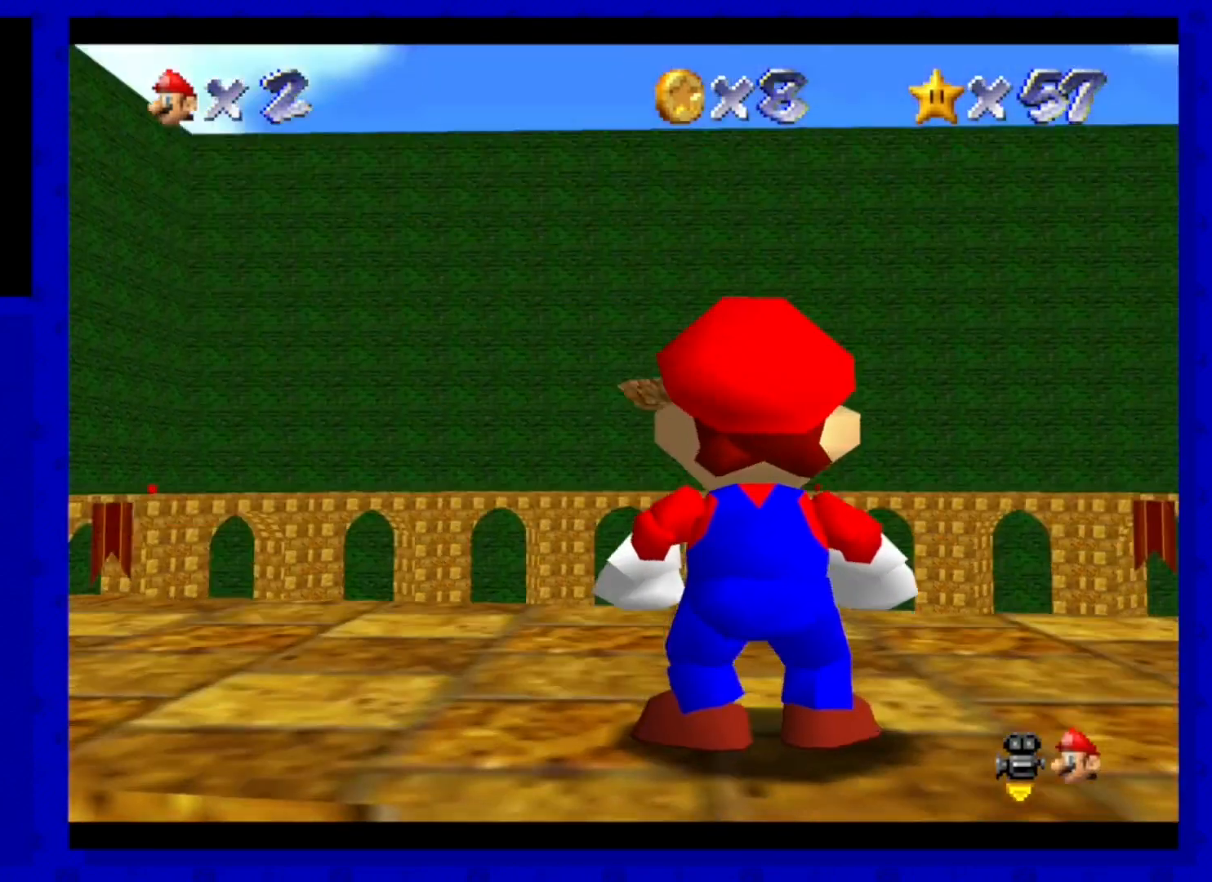
{"buttons": [], "left_stick": "up-left", "events": [[240, "C_RIGHT", "down"], [240, "left_stick", "up-left"], [440, "C_RIGHT", "up"]]}
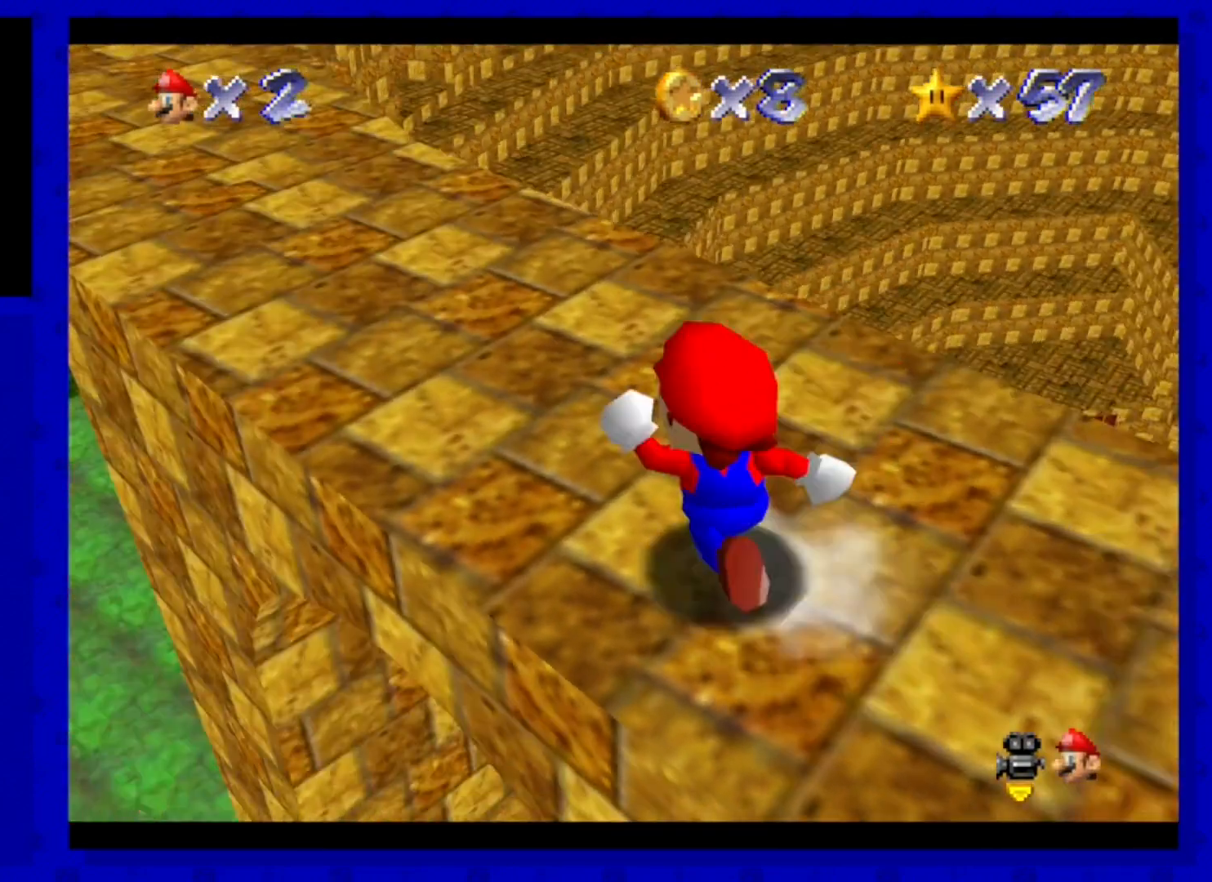
{"buttons": [], "left_stick": "up", "events": [[200, "left_stick", "up"]]}
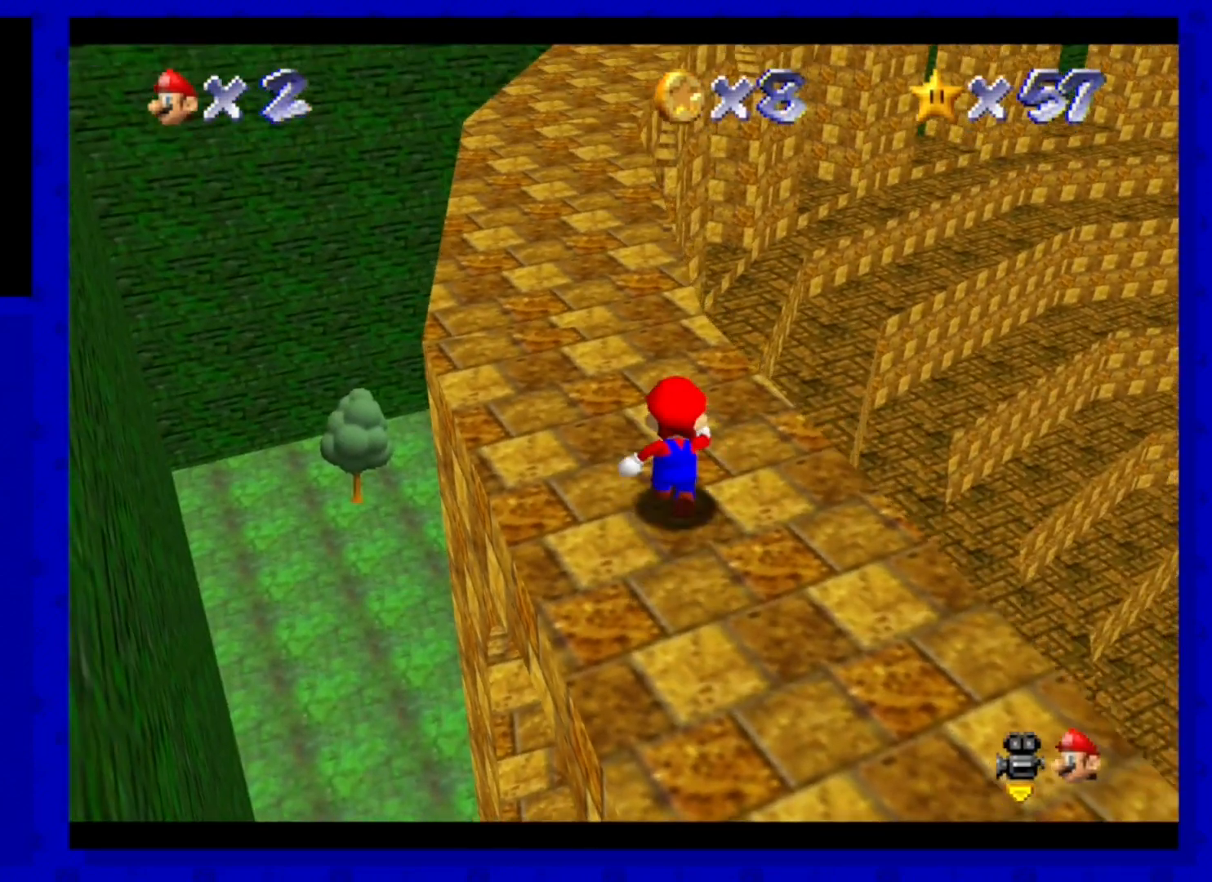
{"buttons": ["Z"], "left_stick": "up-left", "events": [[120, "Z", "down"], [240, "A", "down"], [360, "A", "up"], [520, "left_stick", "up-left"]]}
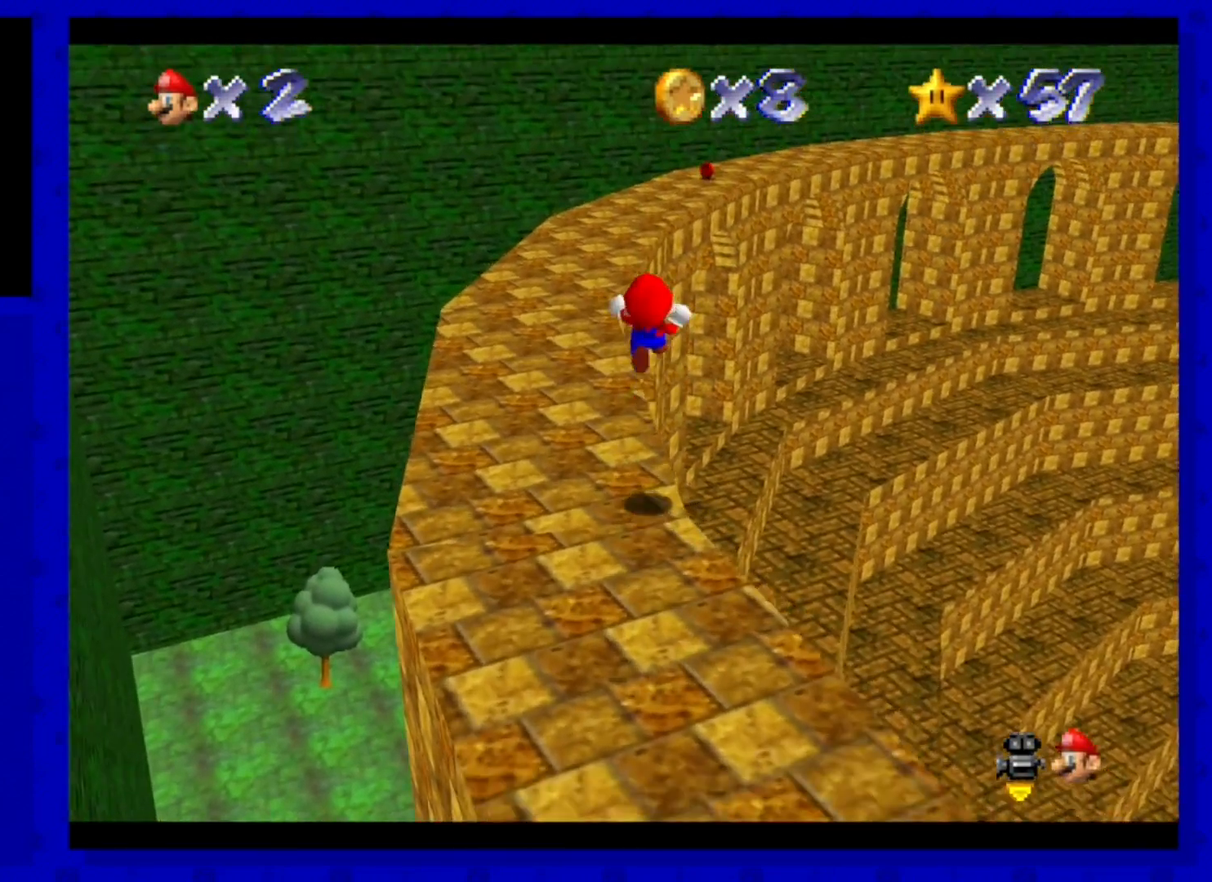
{"buttons": [], "left_stick": "up-left", "events": [[280, "Z", "up"]]}
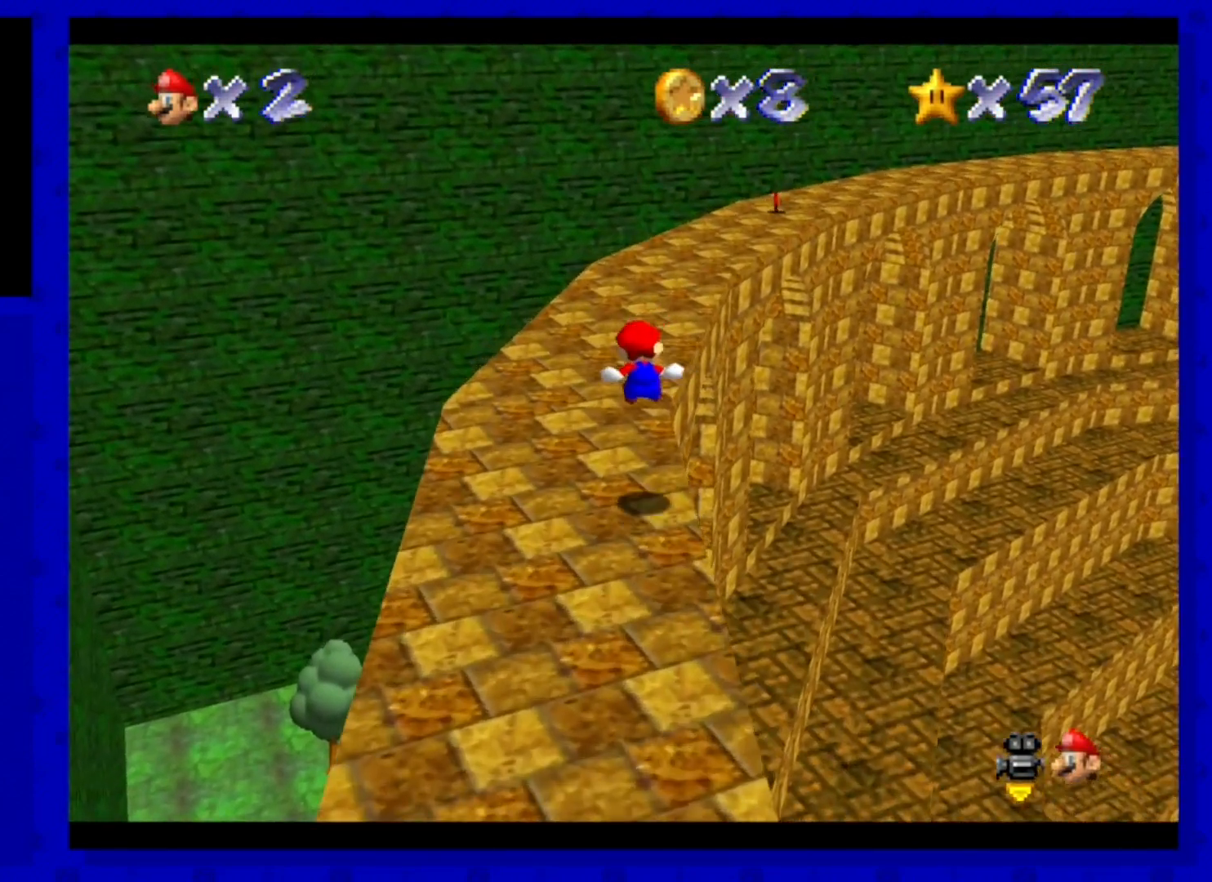
{"buttons": [], "left_stick": "up", "events": [[40, "C_LEFT", "down"], [120, "C_LEFT", "up"], [240, "C_LEFT", "down"], [440, "C_LEFT", "up"], [520, "left_stick", "up"]]}
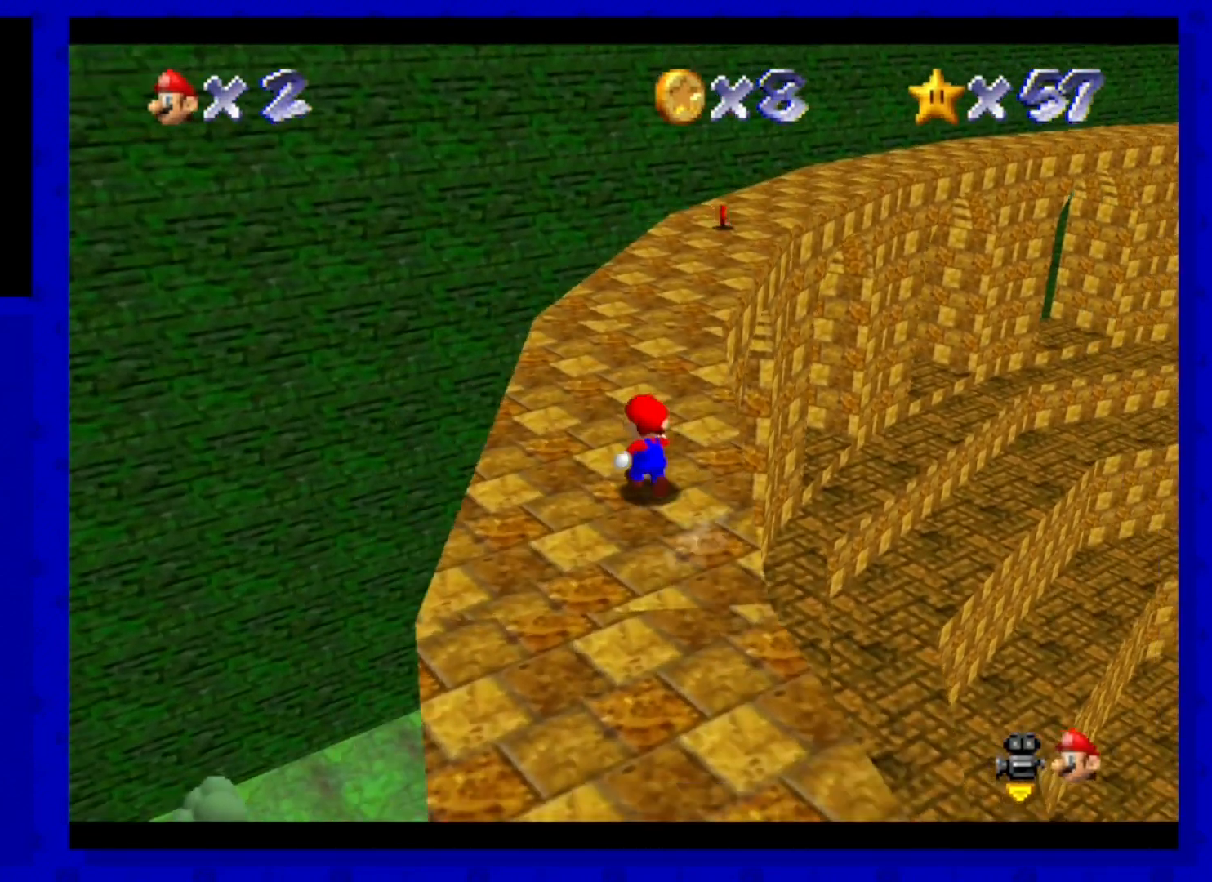
{"buttons": [], "left_stick": "up", "events": [[160, "B", "down"], [280, "B", "up"]]}
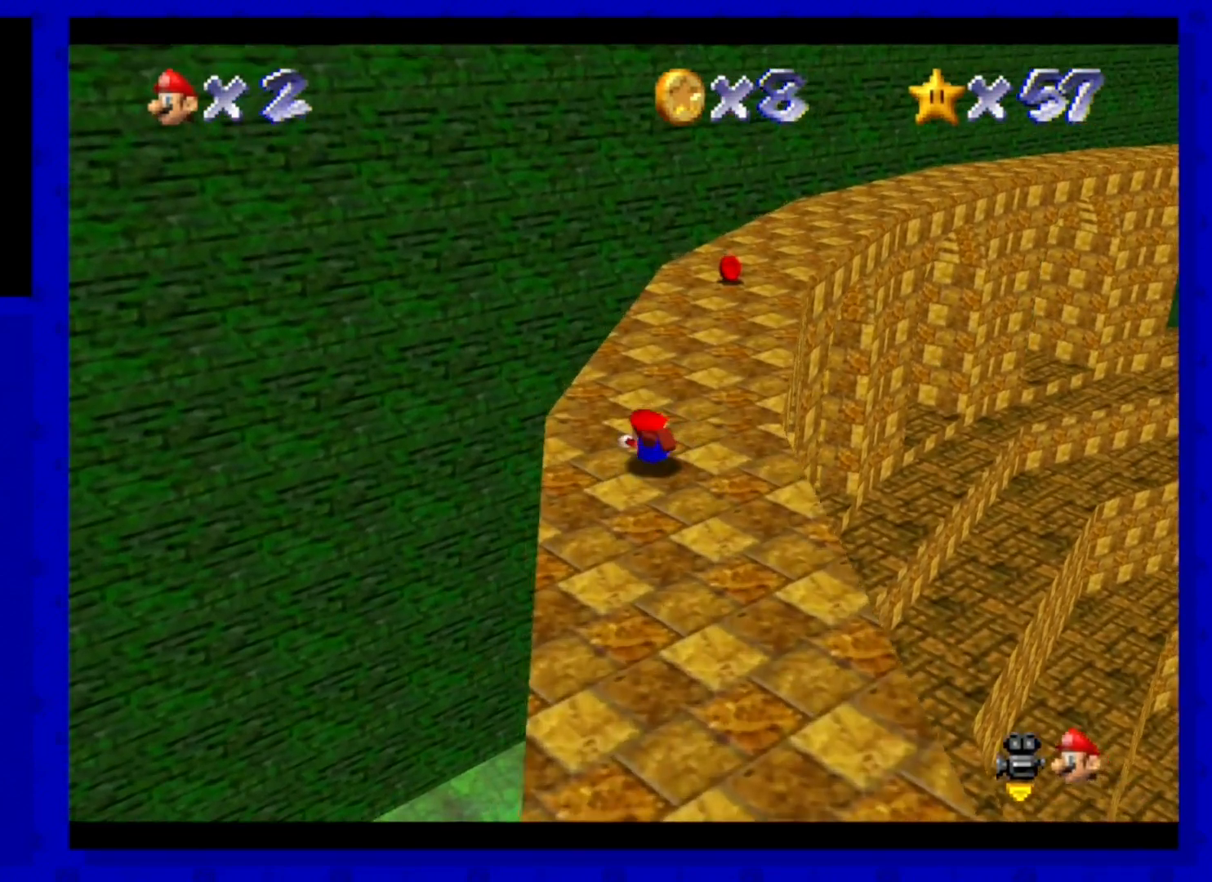
{"buttons": ["C_LEFT"], "left_stick": "up-right", "events": [[40, "left_stick", "up-right"], [80, "A", "down"], [200, "A", "up"], [520, "C_LEFT", "down"]]}
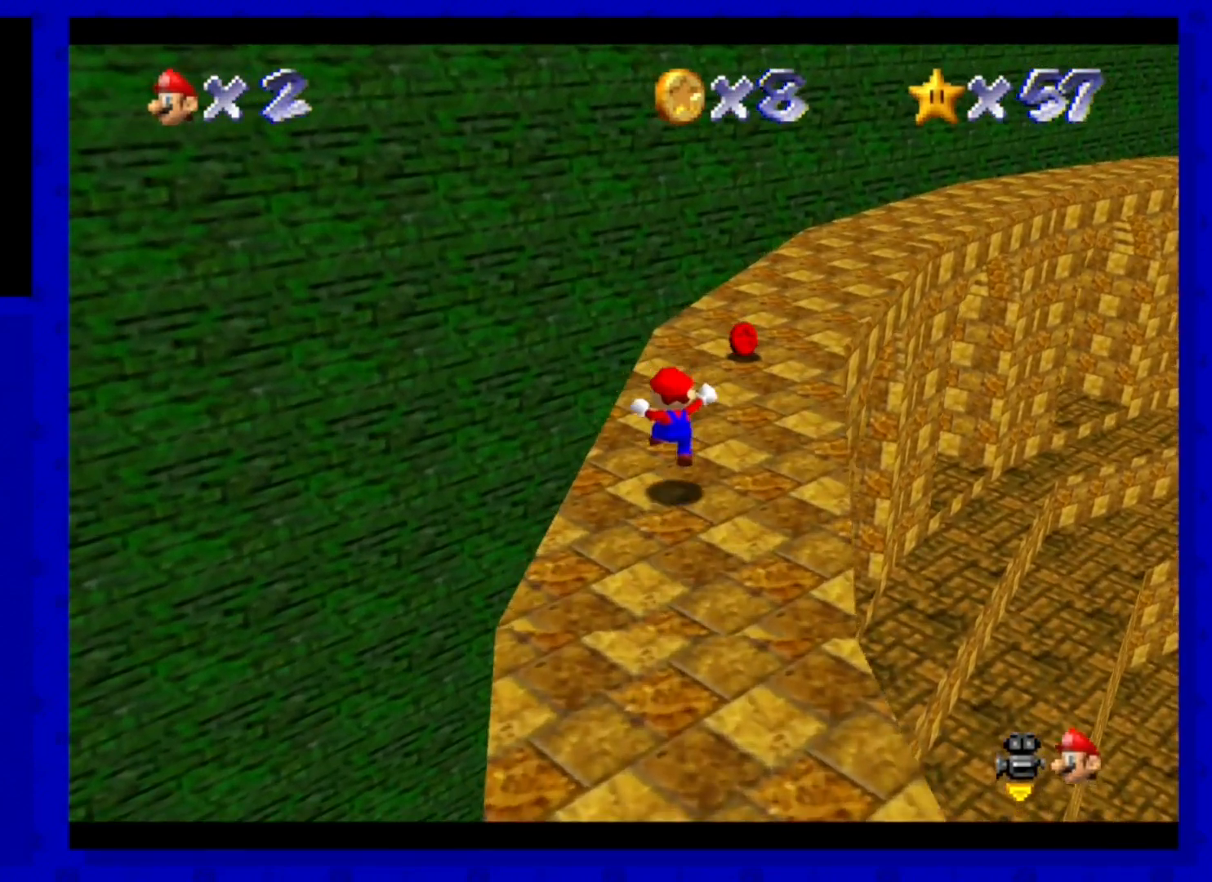
{"buttons": [], "left_stick": "up", "events": [[120, "C_LEFT", "up"], [120, "left_stick", "up"]]}
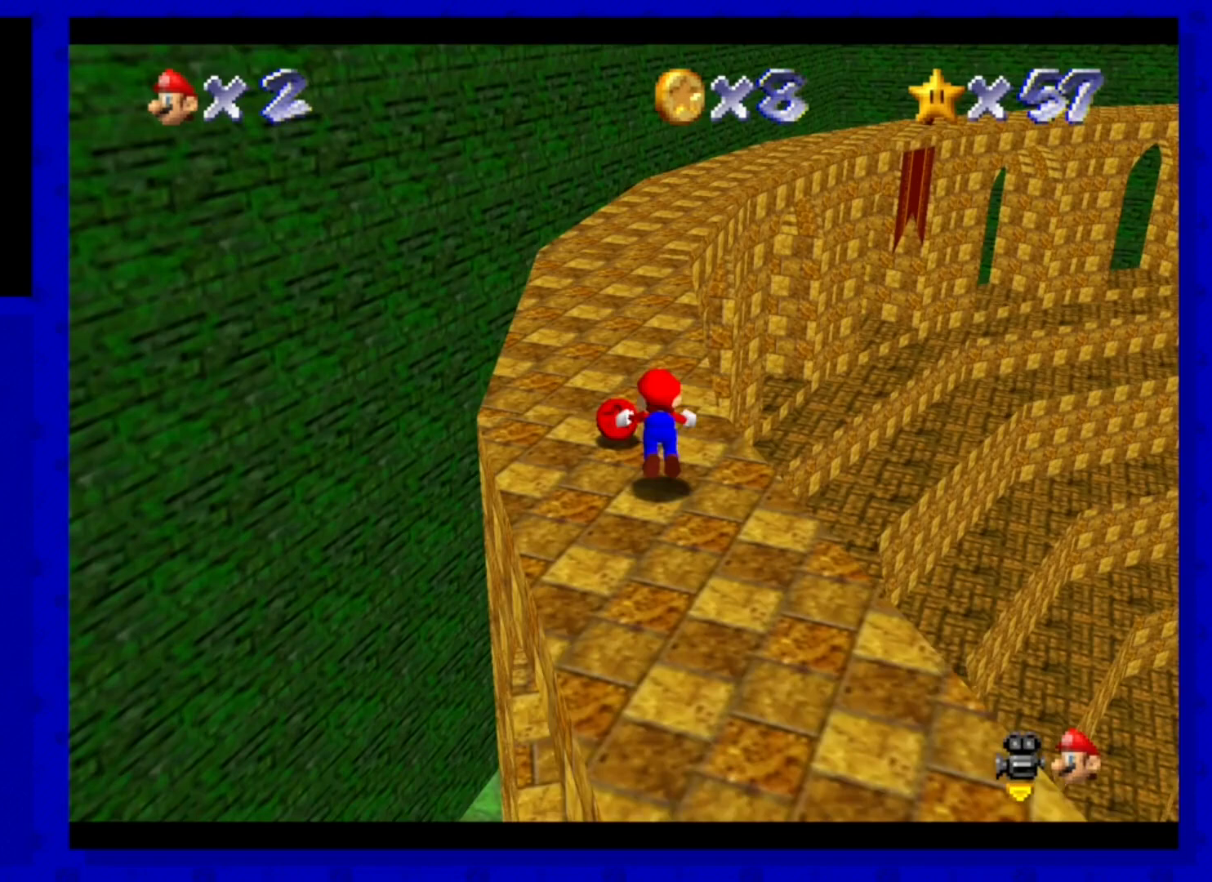
{"buttons": [], "left_stick": "up", "events": [[40, "B", "down"], [160, "B", "up"], [400, "A", "down"], [520, "A", "up"]]}
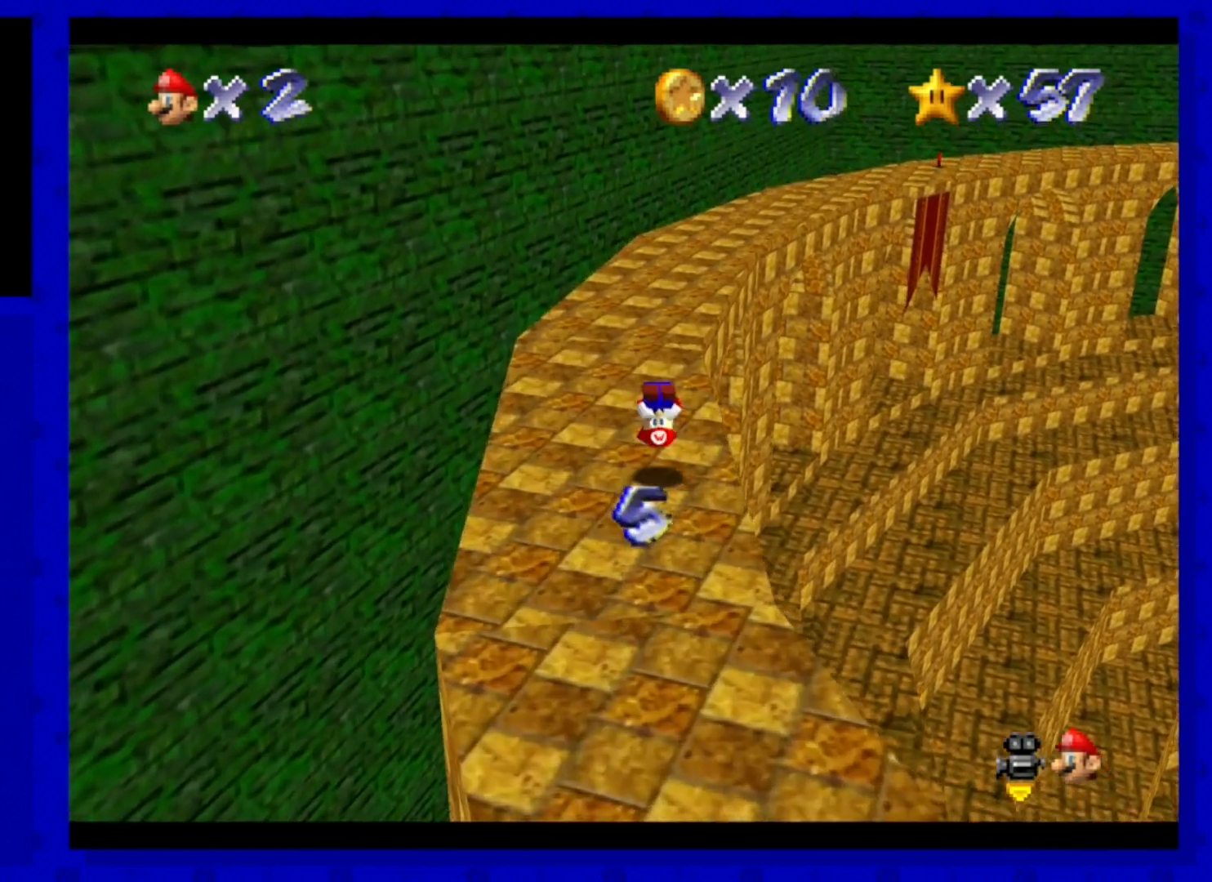
{"buttons": ["B"], "left_stick": "up", "events": [[480, "B", "down"]]}
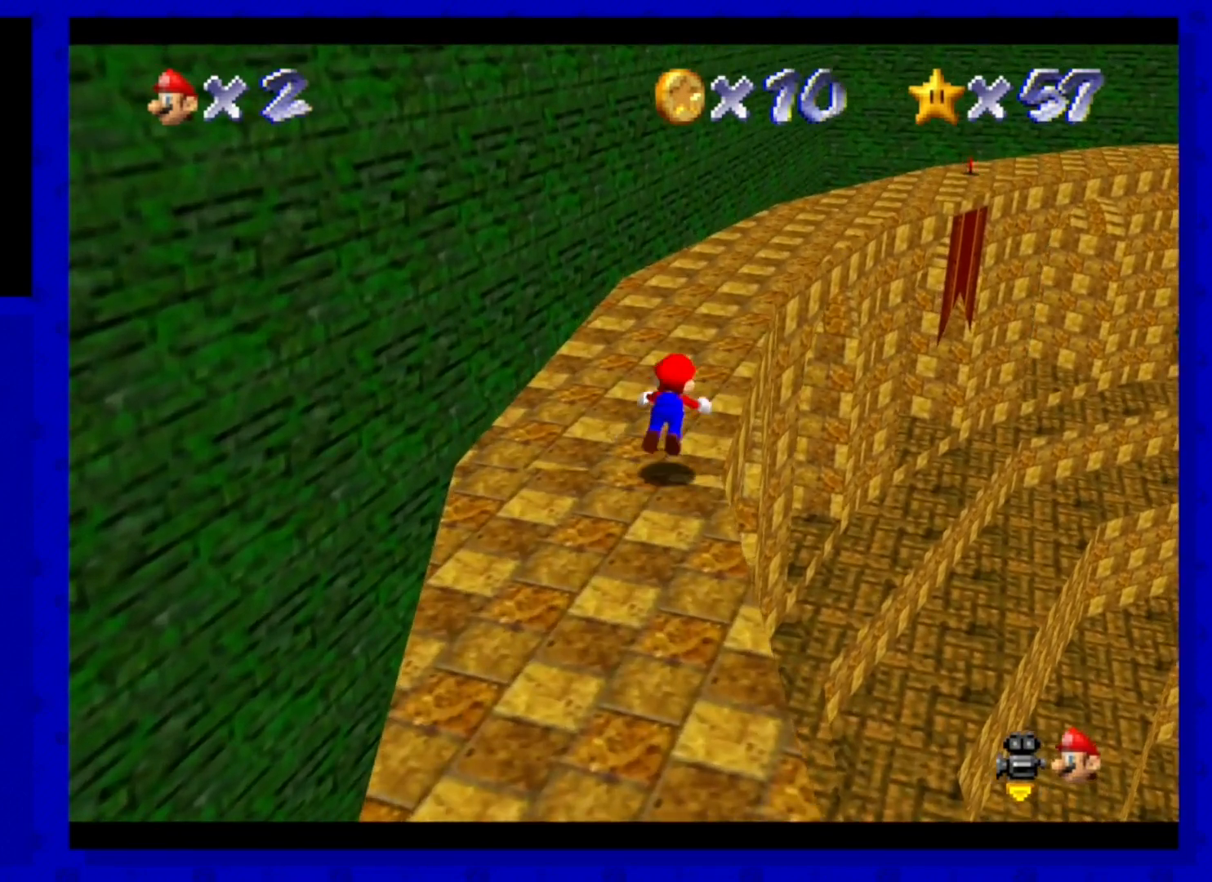
{"buttons": [], "left_stick": "up", "events": [[80, "B", "up"], [360, "A", "down"], [520, "A", "up"]]}
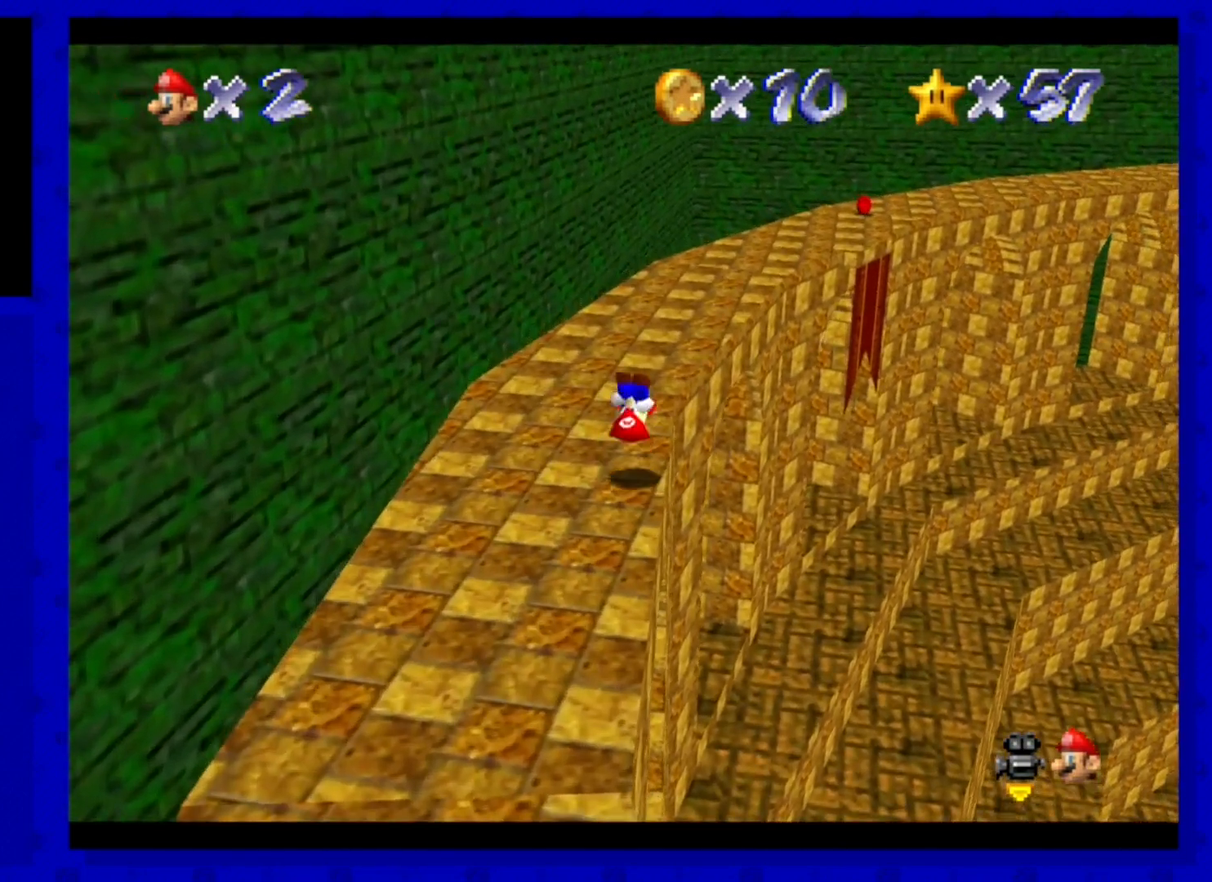
{"buttons": ["B"], "left_stick": "up", "events": [[440, "B", "down"]]}
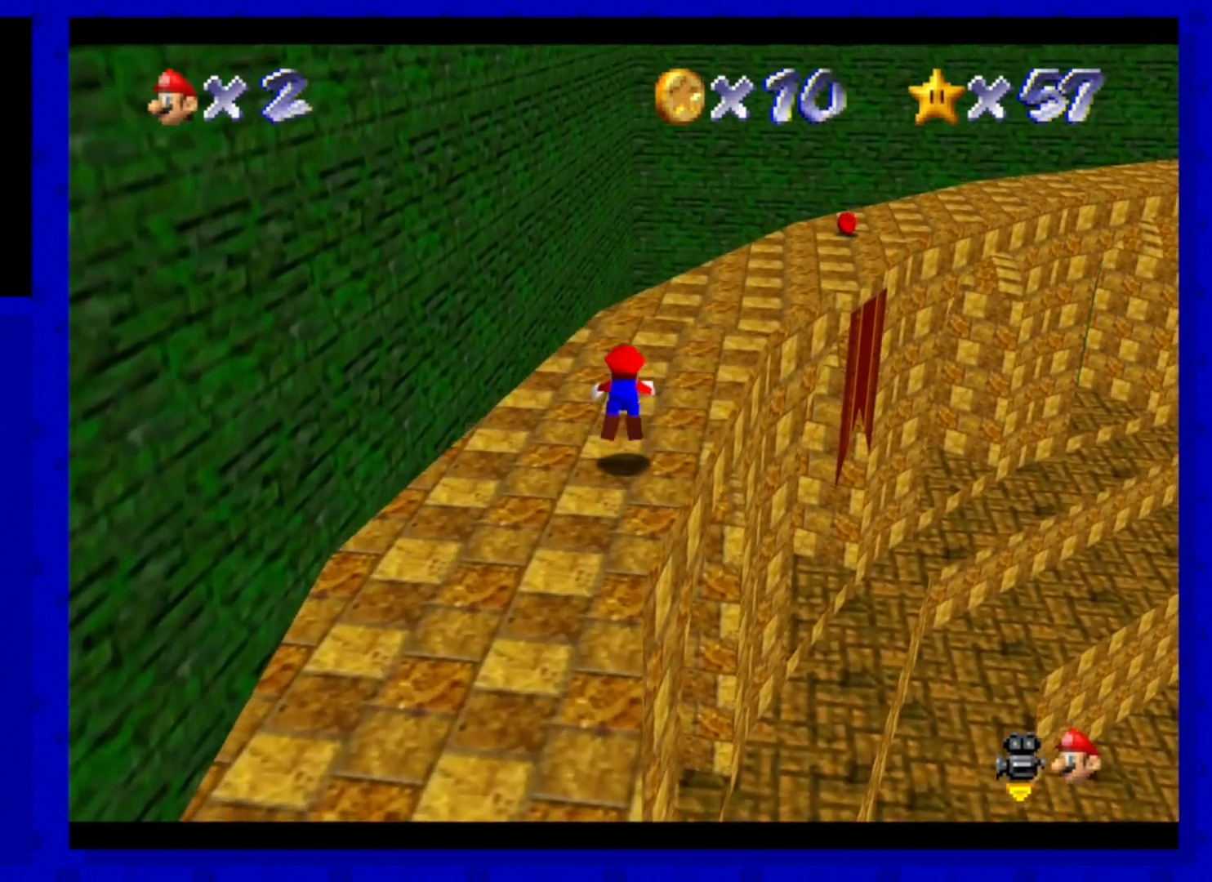
{"buttons": [], "left_stick": "up-right", "events": [[120, "B", "up"], [120, "left_stick", "up-right"], [320, "A", "down"], [440, "A", "up"]]}
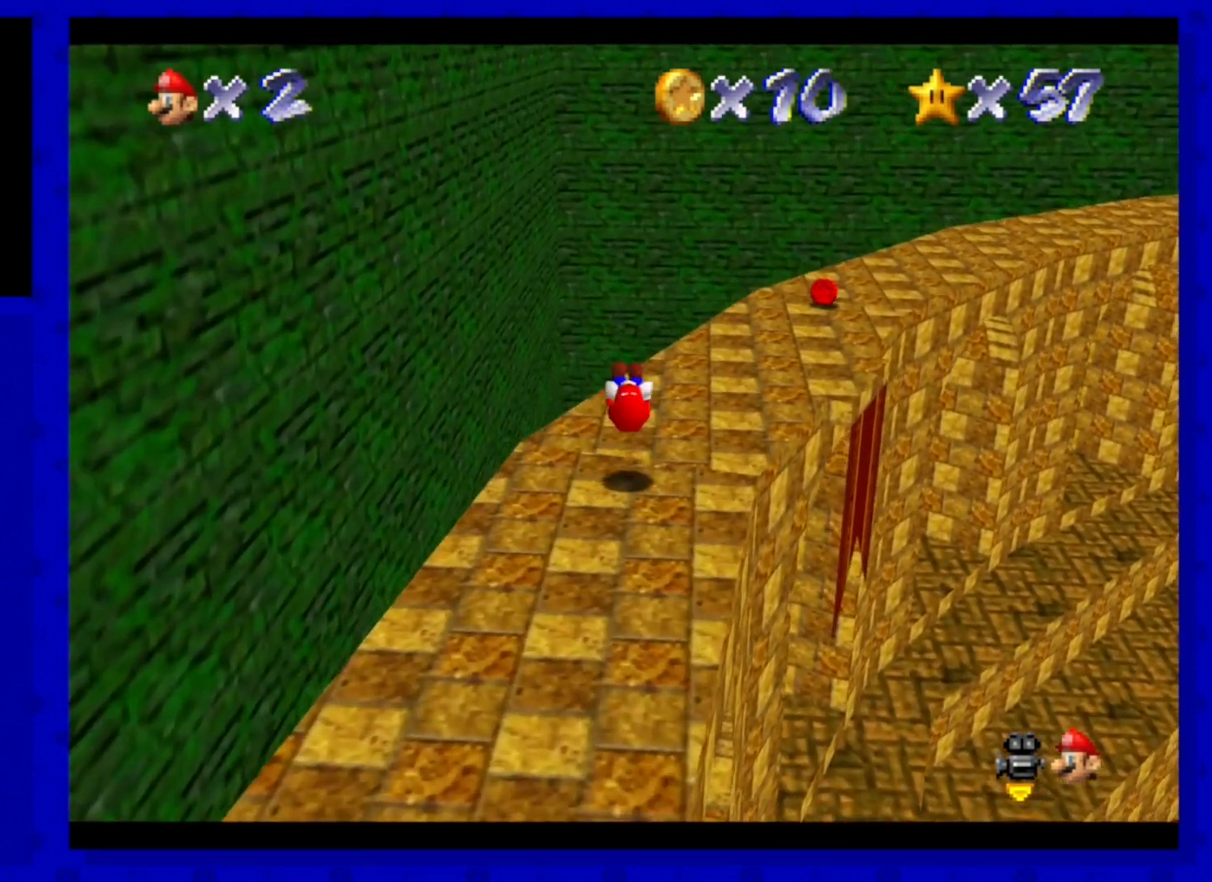
{"buttons": [], "left_stick": "up-right", "events": [[200, "C_LEFT", "down"], [280, "C_LEFT", "up"]]}
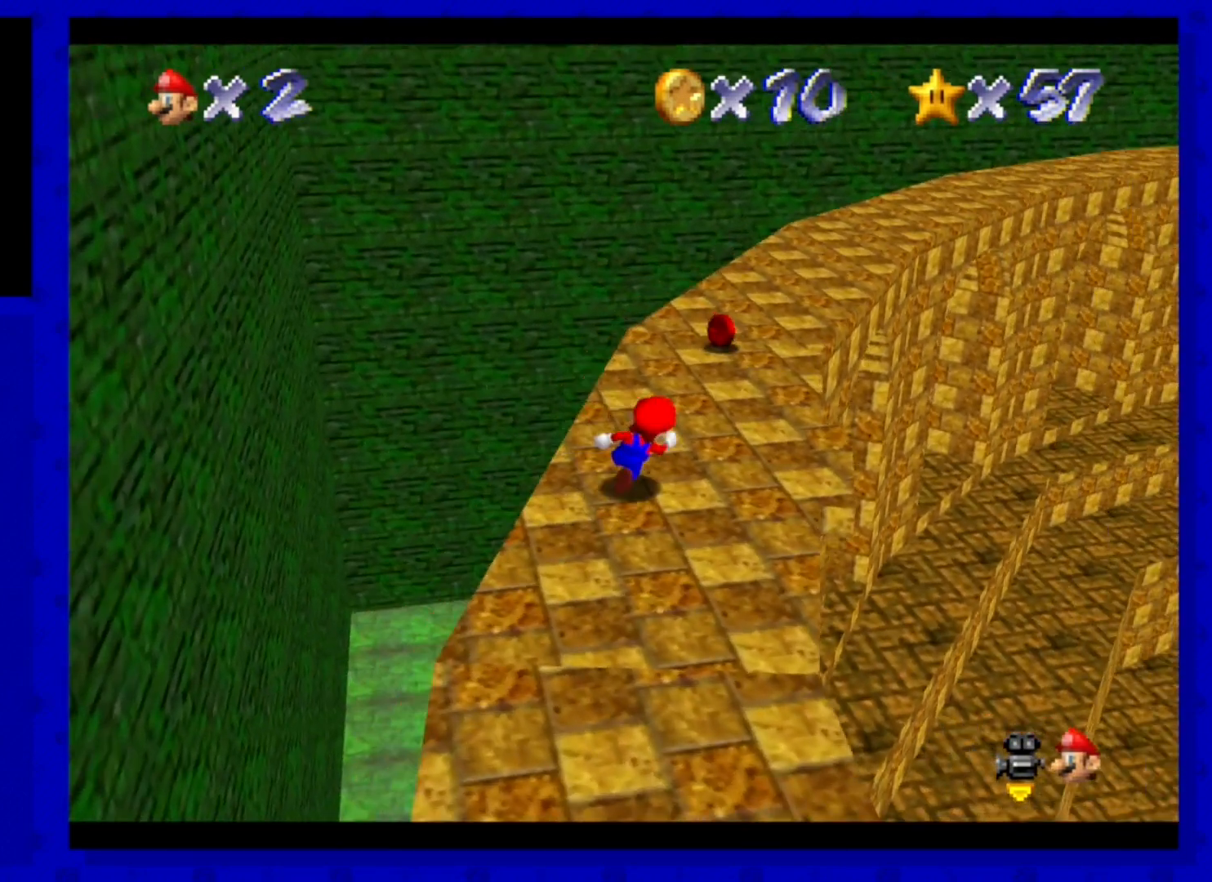
{"buttons": [], "left_stick": "up-left", "events": [[120, "B", "down"], [160, "left_stick", "up"], [280, "B", "up"], [360, "left_stick", "up-left"]]}
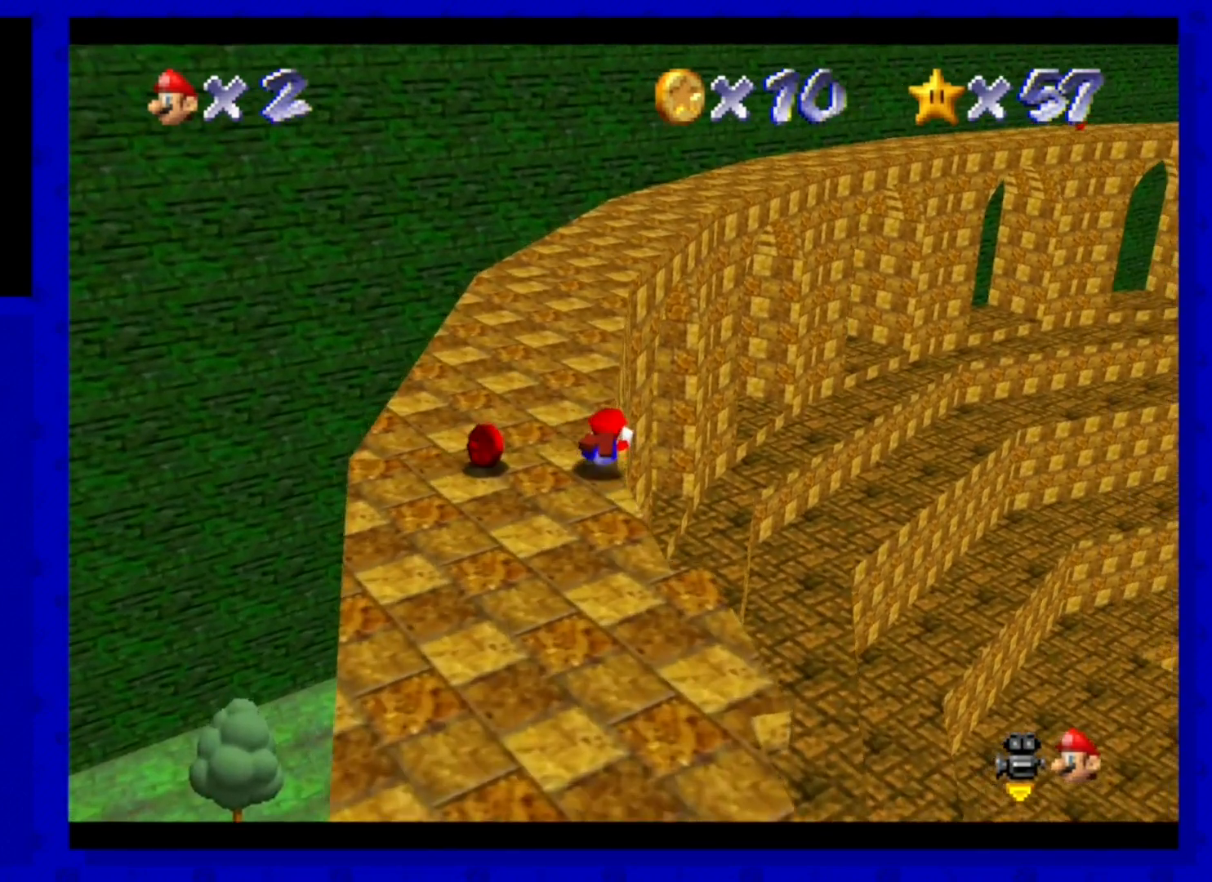
{"buttons": [], "left_stick": "down-left", "events": [[40, "left_stick", "left"], [160, "A", "down"], [320, "A", "up"], [320, "left_stick", "down-left"]]}
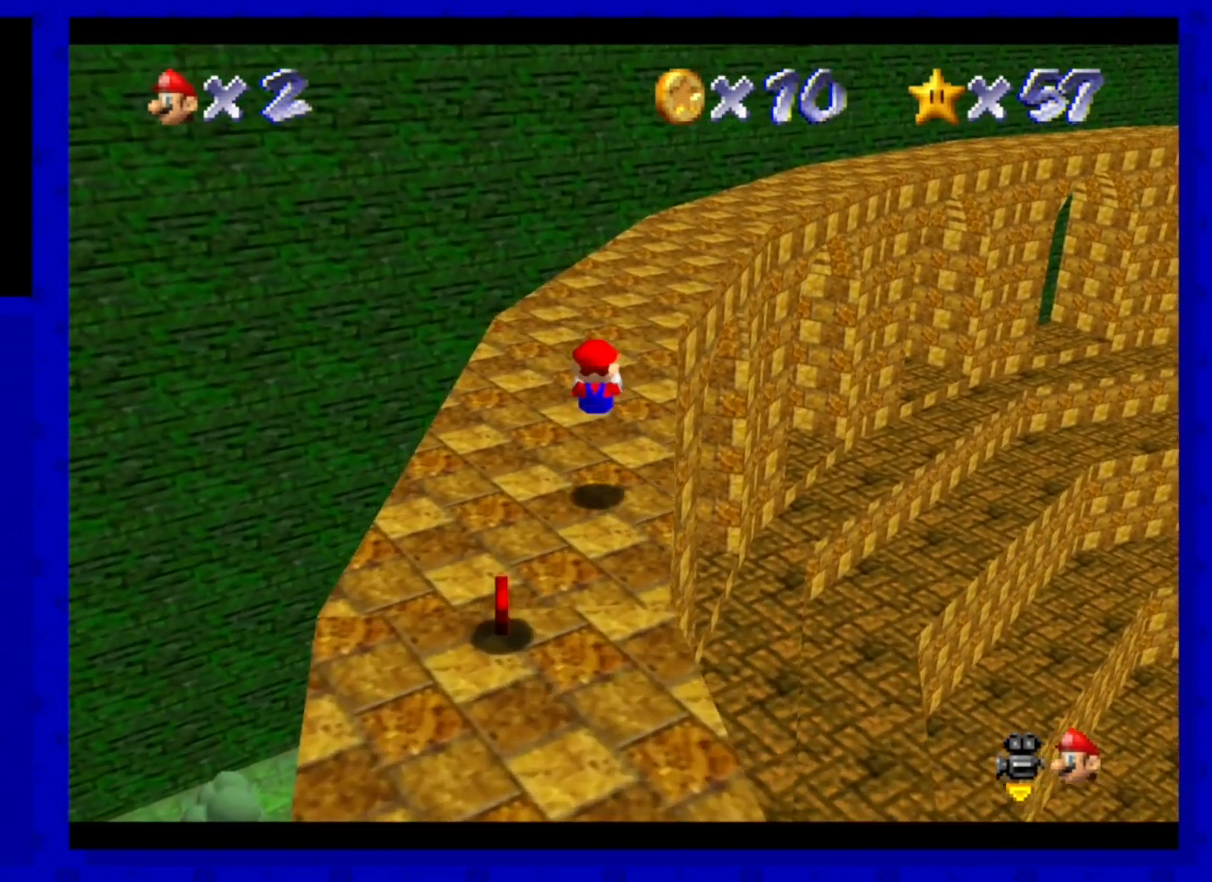
{"buttons": [], "left_stick": "down", "events": [[40, "left_stick", "down"]]}
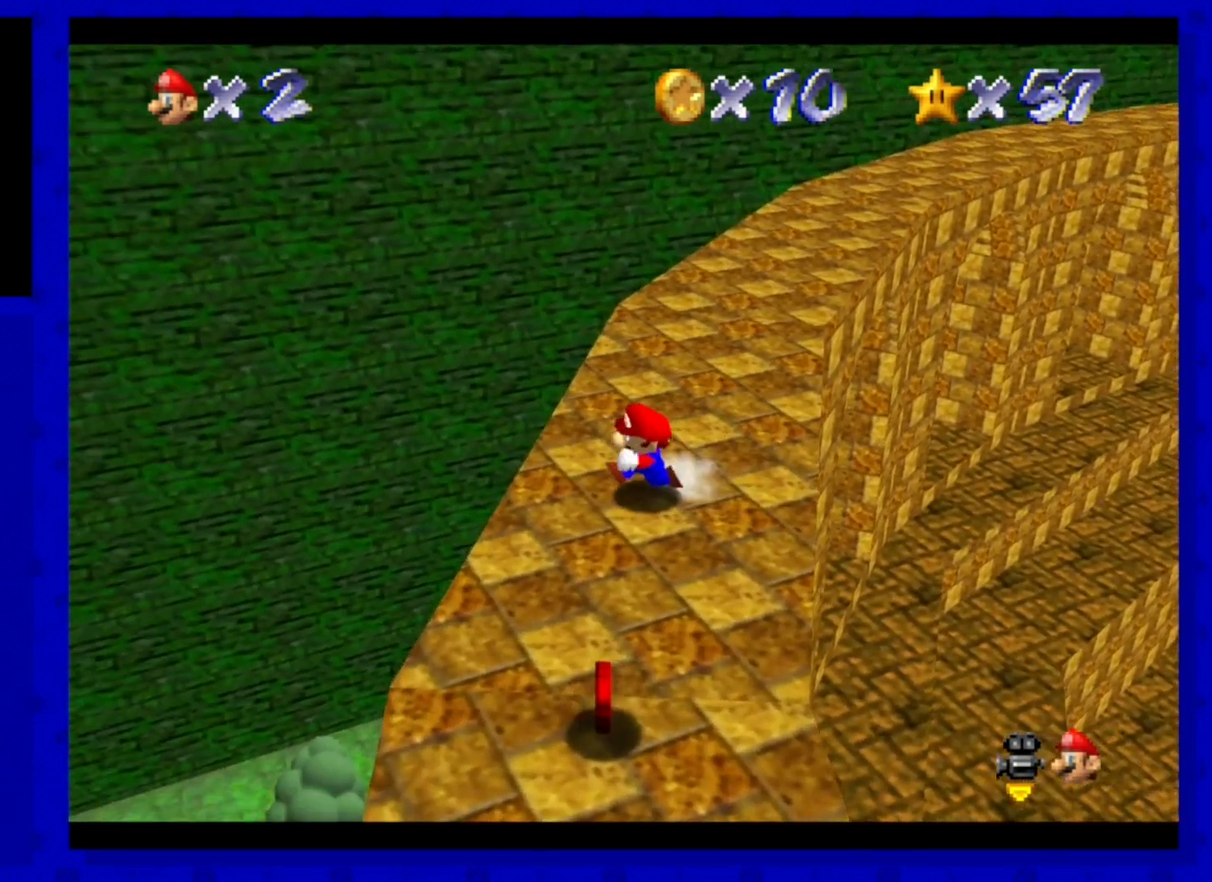
{"buttons": [], "left_stick": "center", "events": [[480, "left_stick", "center"]]}
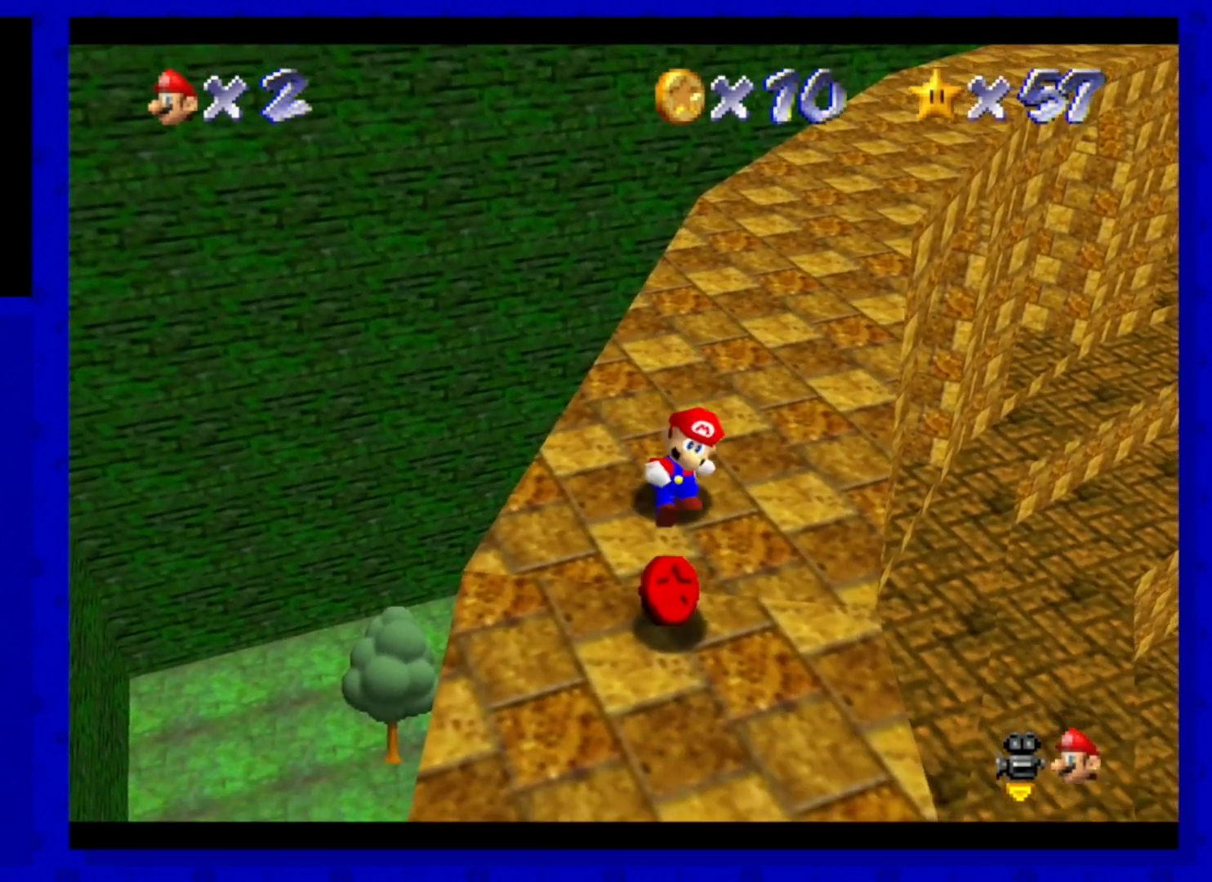
{"buttons": [], "left_stick": "up-right", "events": [[80, "left_stick", "up"], [320, "A", "down"], [360, "left_stick", "up-right"], [440, "A", "up"]]}
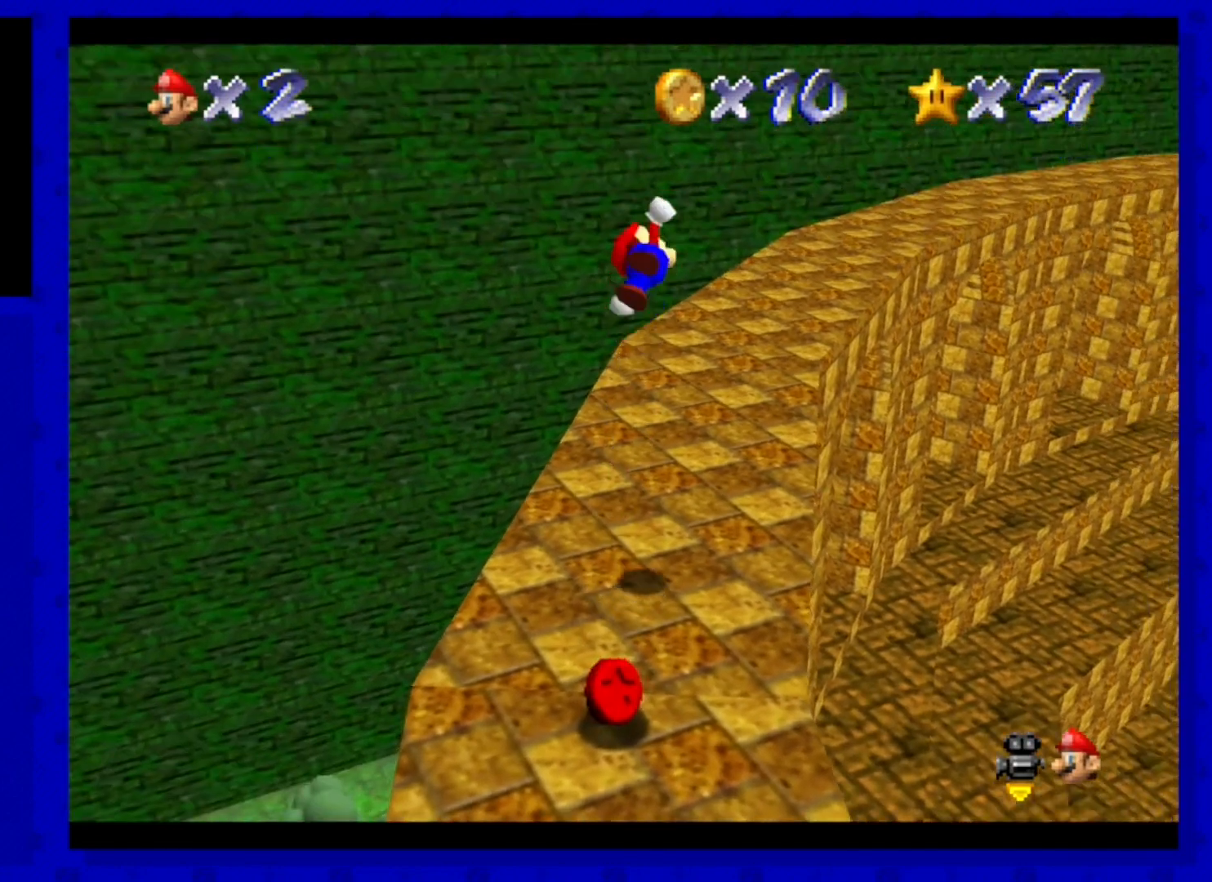
{"buttons": [], "left_stick": "down", "events": [[40, "left_stick", "down-left"], [160, "left_stick", "down"]]}
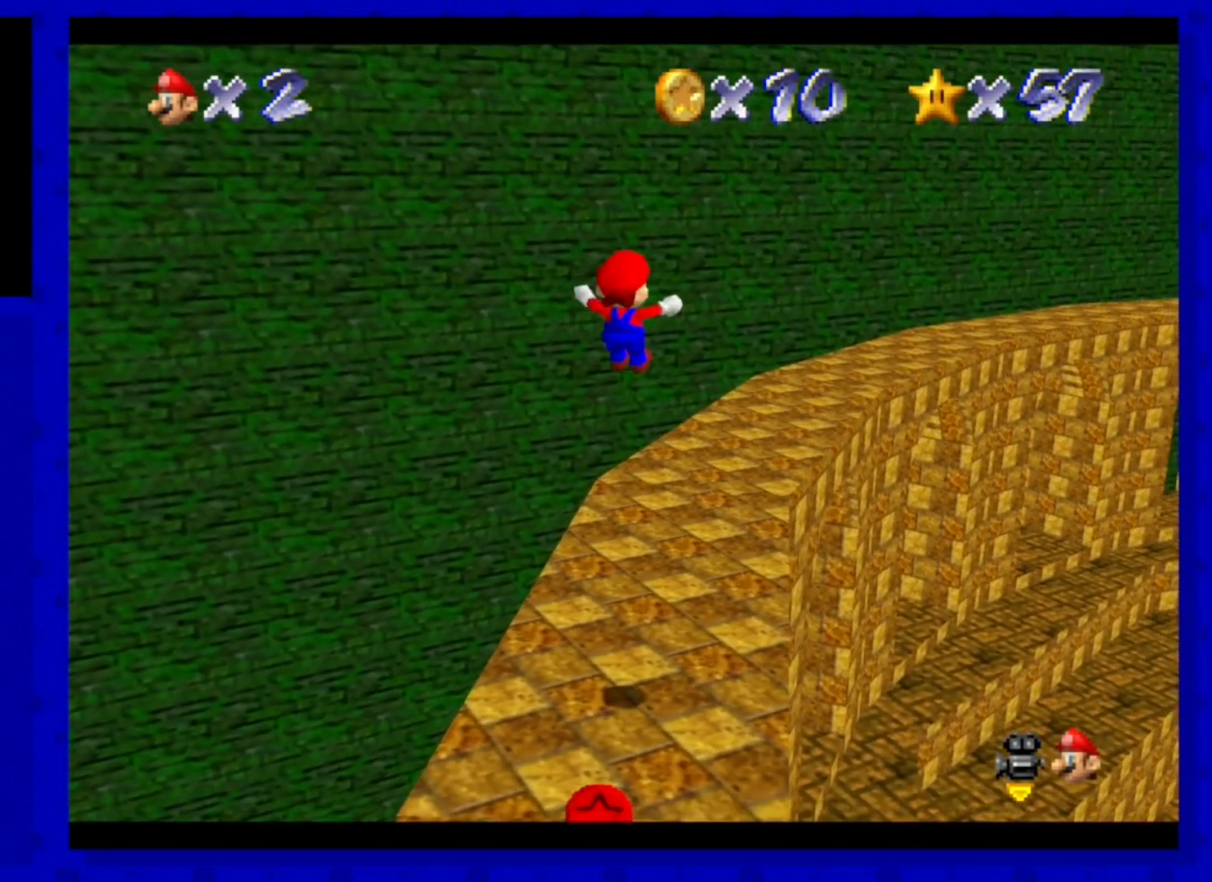
{"buttons": [], "left_stick": "down-left", "events": [[400, "A", "down"], [480, "A", "up"], [480, "left_stick", "down-left"]]}
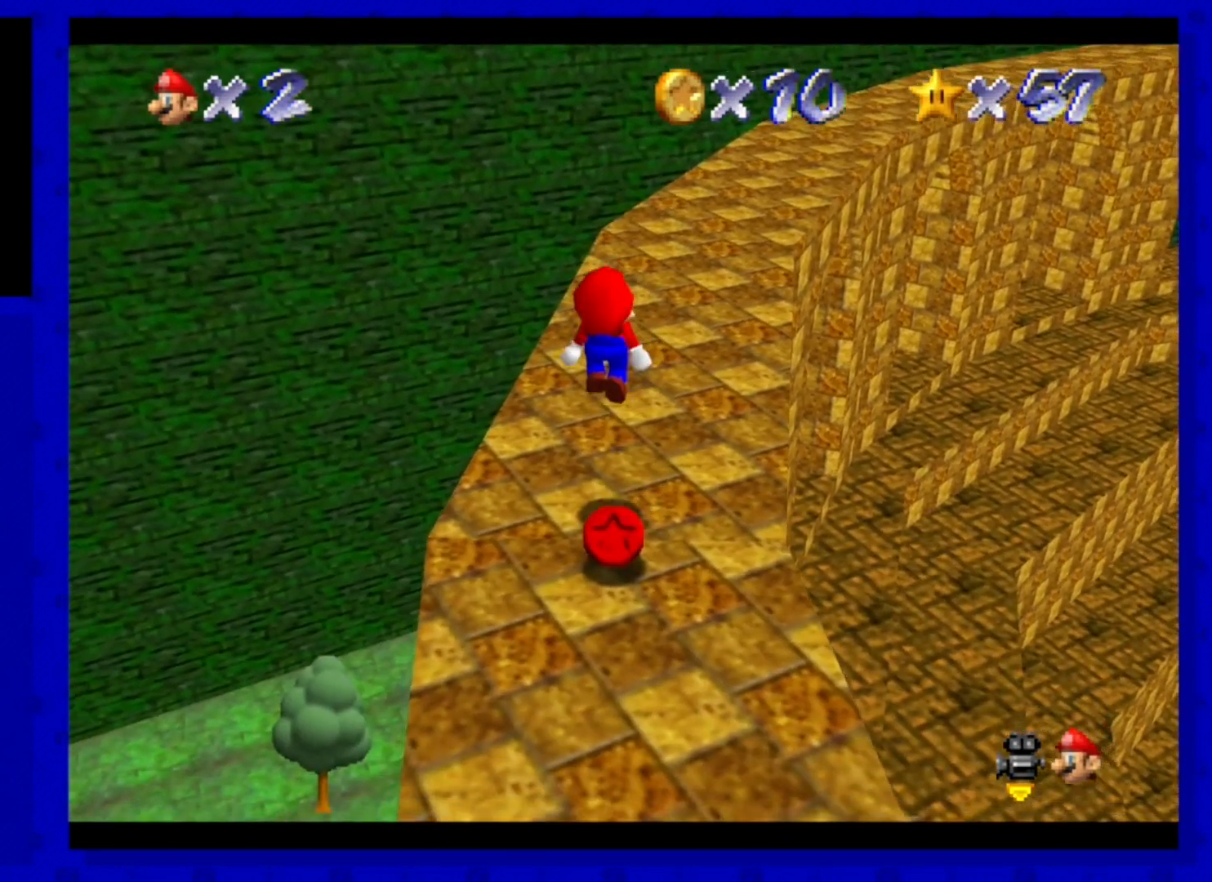
{"buttons": [], "left_stick": "up", "events": [[80, "left_stick", "up"]]}
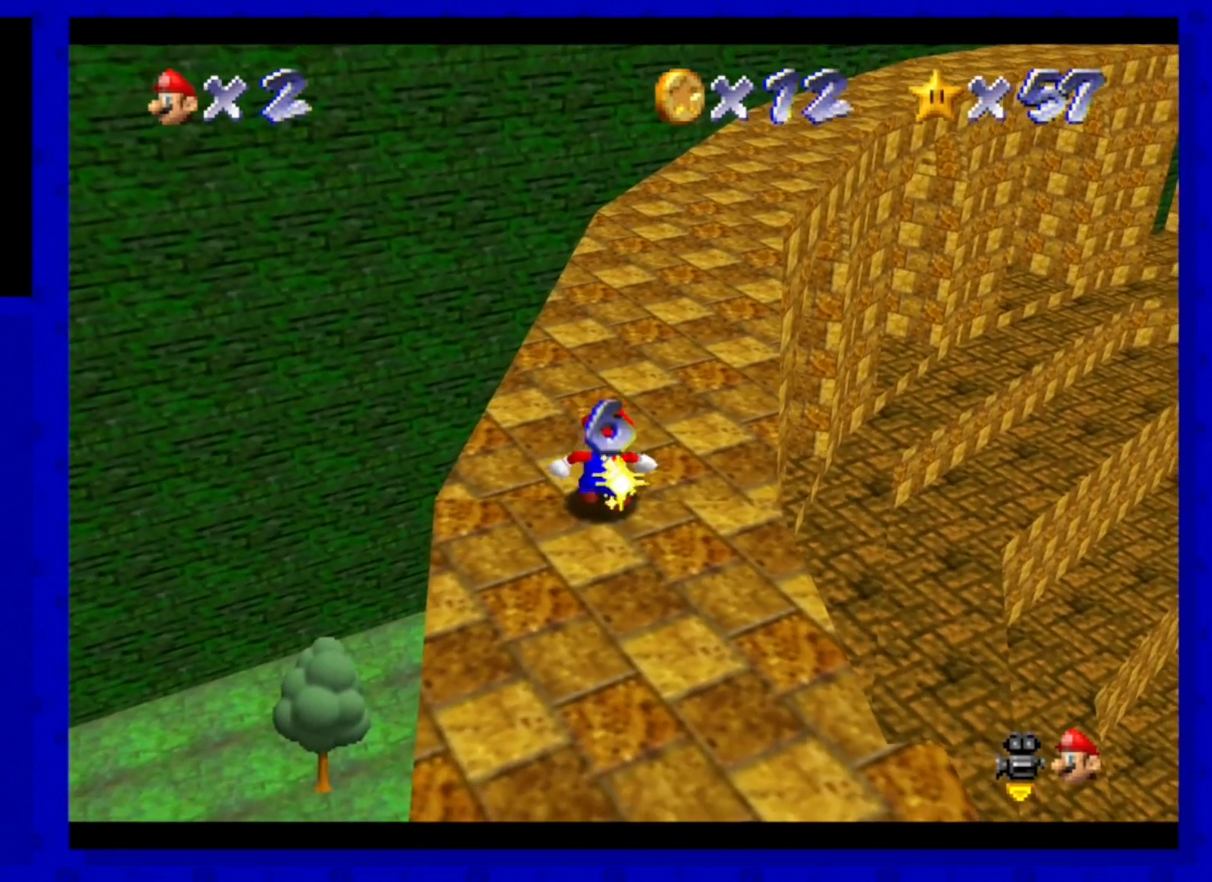
{"buttons": ["A", "Z"], "left_stick": "up", "events": [[440, "Z", "down"], [480, "A", "down"]]}
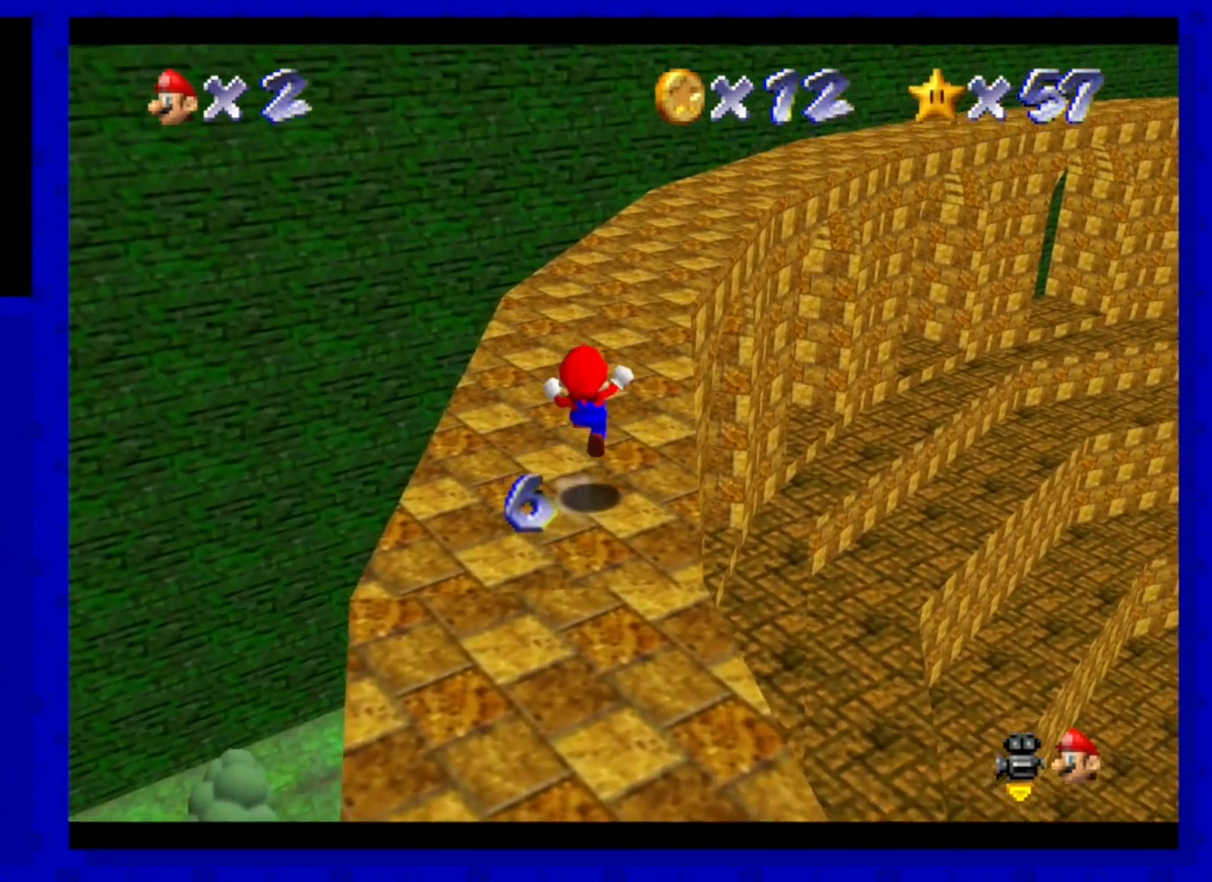
{"buttons": ["C_LEFT"], "left_stick": "up-left", "events": [[40, "A", "up"], [200, "Z", "up"], [200, "left_stick", "up-left"], [400, "C_LEFT", "down"]]}
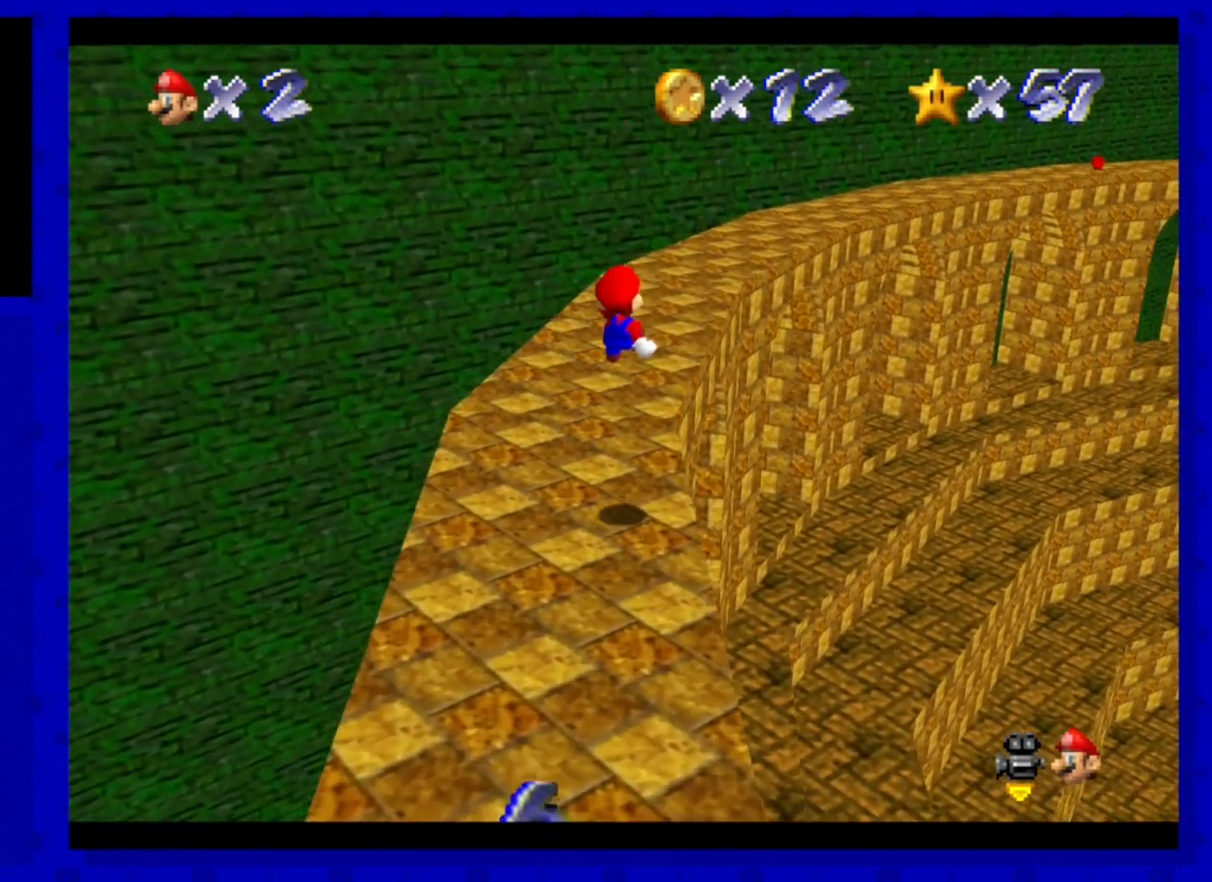
{"buttons": [], "left_stick": "up-left", "events": [[40, "C_LEFT", "up"], [160, "C_LEFT", "down"], [320, "C_LEFT", "up"]]}
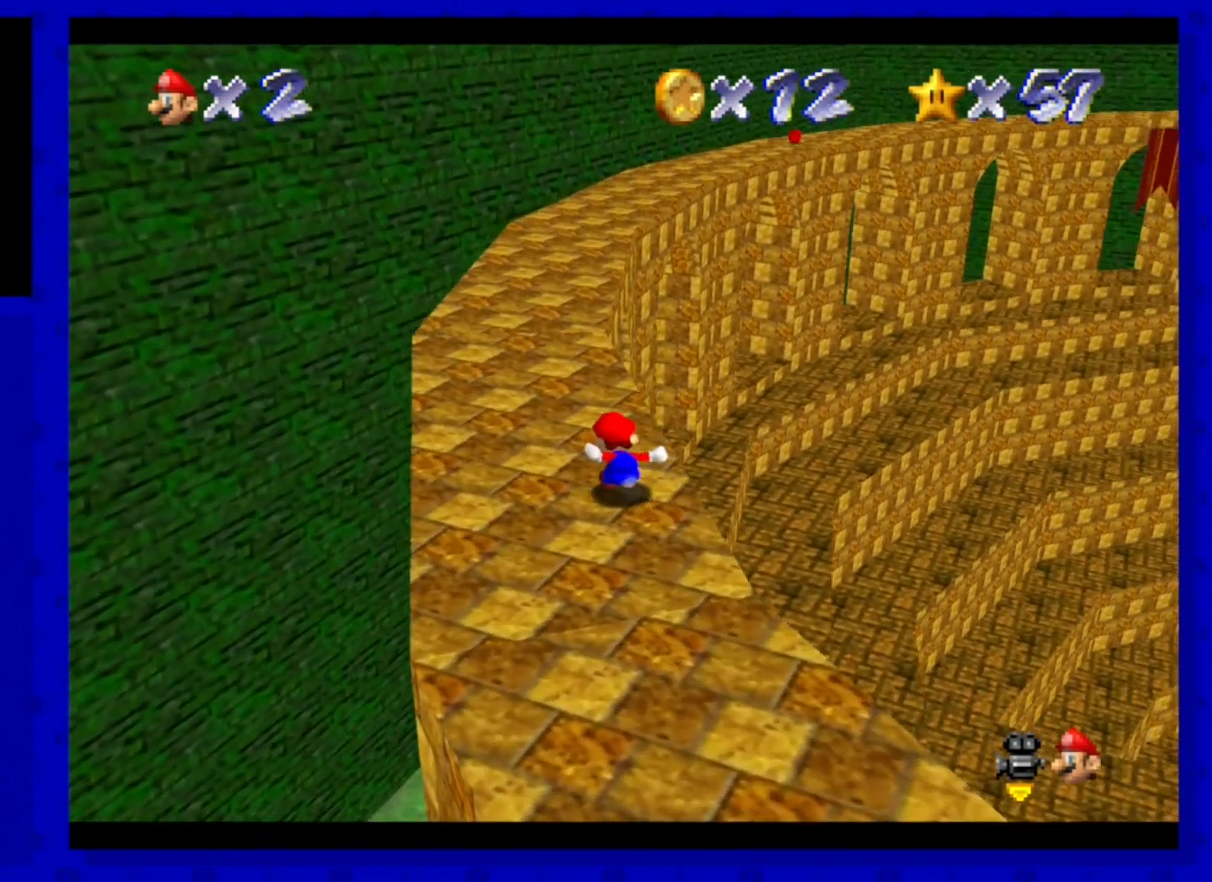
{"buttons": ["B"], "left_stick": "up", "events": [[400, "left_stick", "up"], [480, "B", "down"]]}